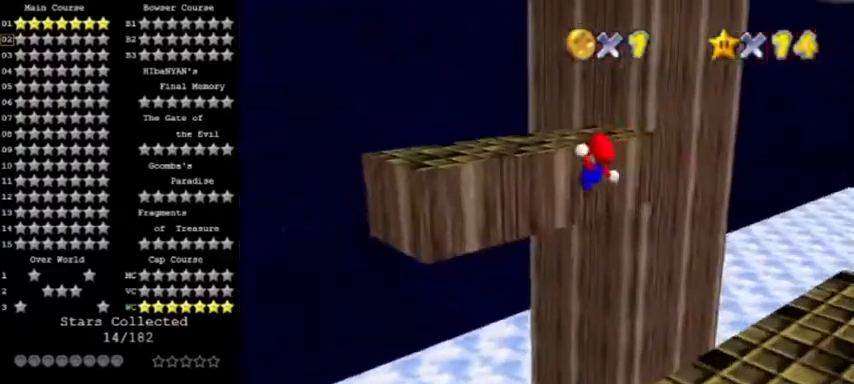
Gameplay with a controller (Nintendo layout); each line is a JSON object with the inputs held at the frame after it. "events" lists button and stick changes between this image and that frame as [ms after this image, input, new state], when the widget could be followed in between. Not read: L3 R3.
{"buttons": ["A"], "left_stick": "center", "events": [[33, "C_UP", "up"], [433, "A", "down"]]}
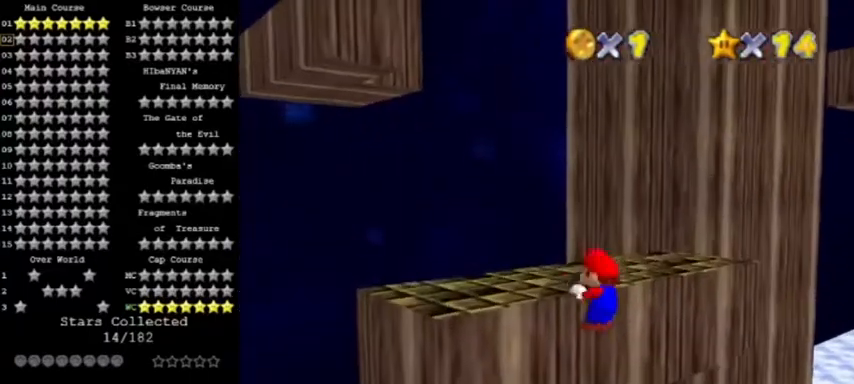
{"buttons": [], "left_stick": "center", "events": [[200, "A", "up"]]}
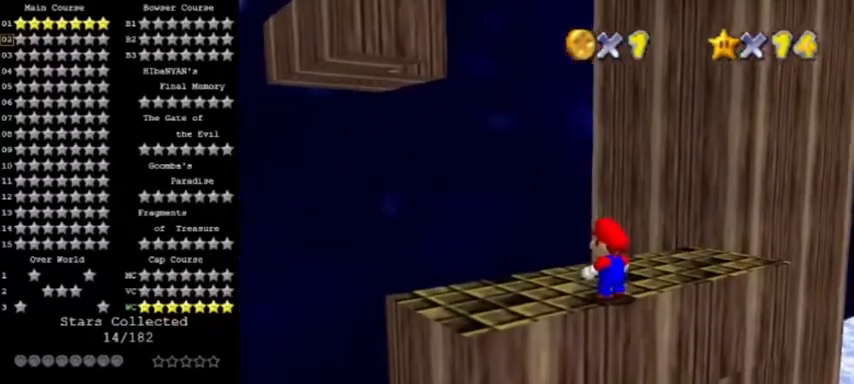
{"buttons": [], "left_stick": "center", "events": [[166, "C_RIGHT", "down"], [333, "C_RIGHT", "up"]]}
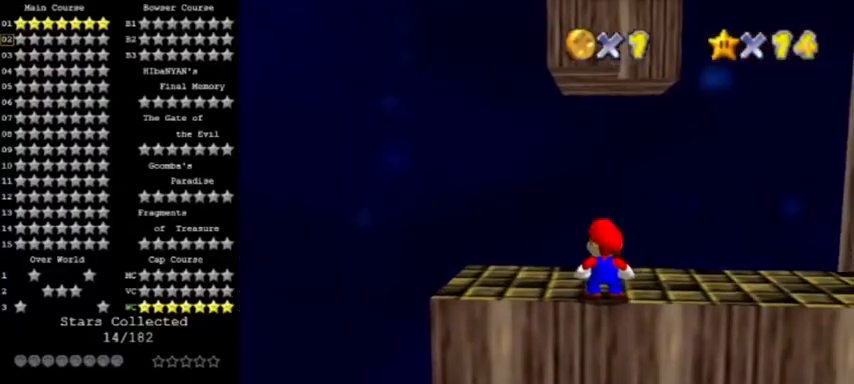
{"buttons": ["C_LEFT"], "left_stick": "center", "events": [[434, "C_LEFT", "down"]]}
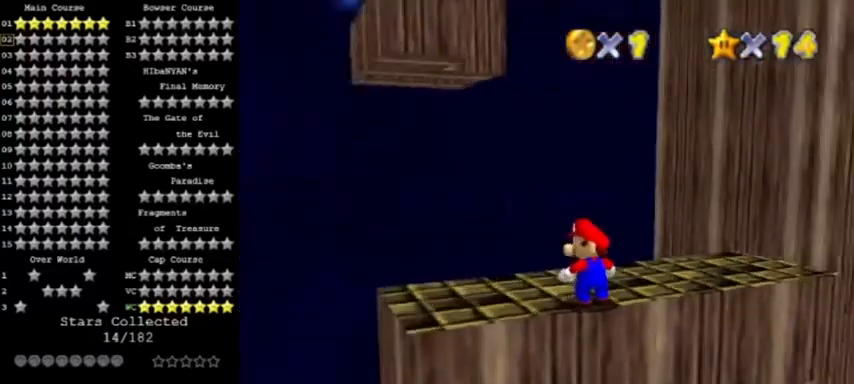
{"buttons": [], "left_stick": "up", "events": [[100, "C_LEFT", "up"], [300, "C_DOWN", "down"], [433, "left_stick", "up"], [467, "C_DOWN", "up"]]}
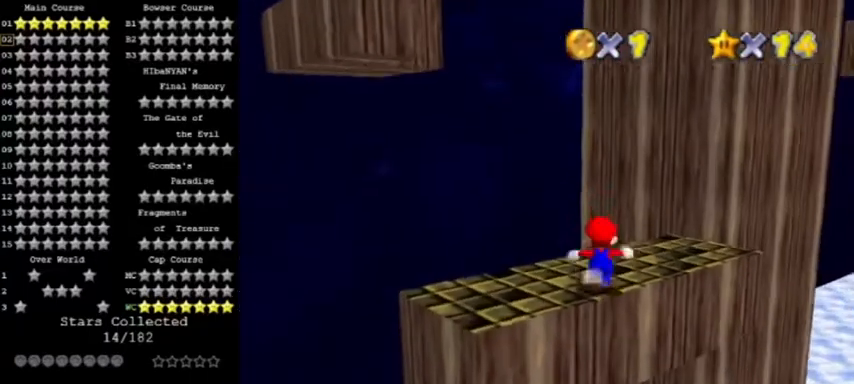
{"buttons": [], "left_stick": "center", "events": [[67, "left_stick", "center"], [100, "A", "down"], [334, "left_stick", "down"], [501, "A", "up"], [501, "left_stick", "center"]]}
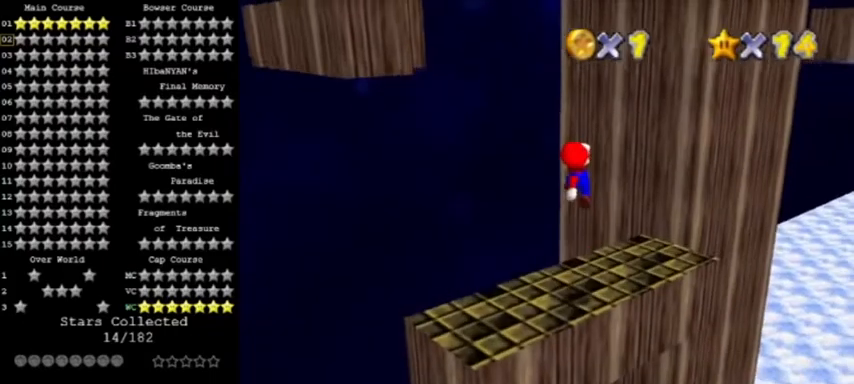
{"buttons": ["DPAD_LEFT"], "left_stick": "center", "events": [[133, "DPAD_LEFT", "down"]]}
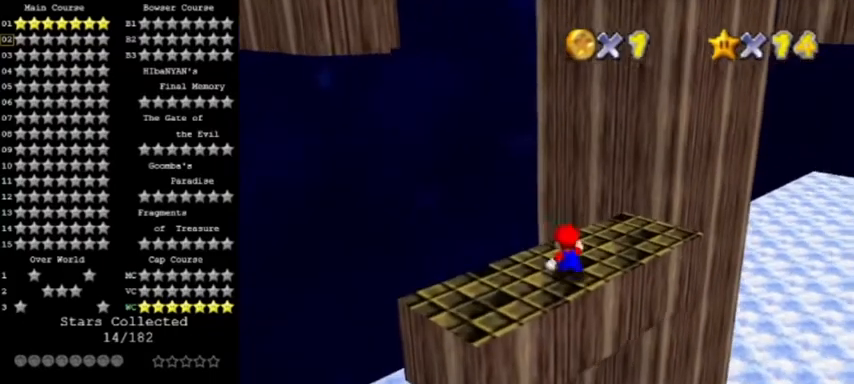
{"buttons": ["DPAD_LEFT"], "left_stick": "center", "events": []}
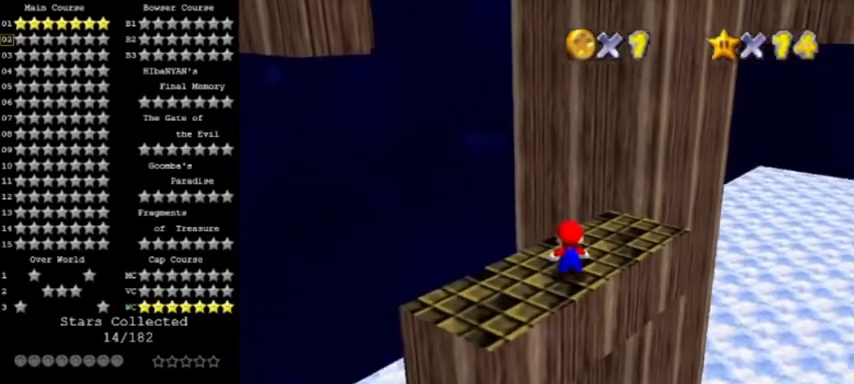
{"buttons": ["A"], "left_stick": "down", "events": [[33, "DPAD_LEFT", "up"], [133, "left_stick", "up"], [200, "left_stick", "center"], [233, "A", "down"], [333, "left_stick", "down"]]}
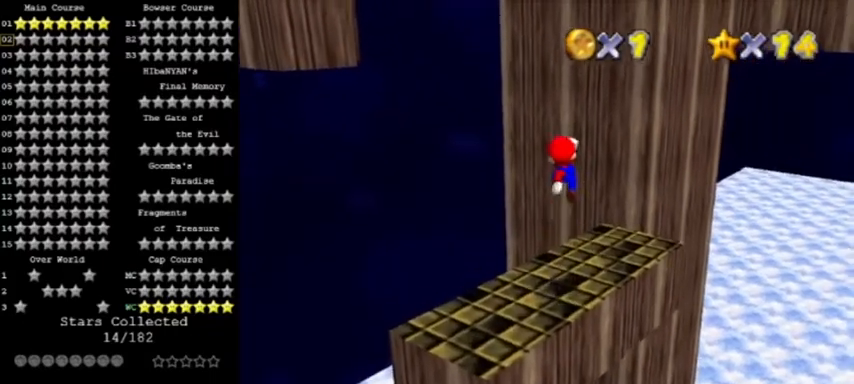
{"buttons": [], "left_stick": "up", "events": [[234, "left_stick", "center"], [267, "B", "down"], [367, "A", "up"], [434, "B", "up"], [434, "left_stick", "up"]]}
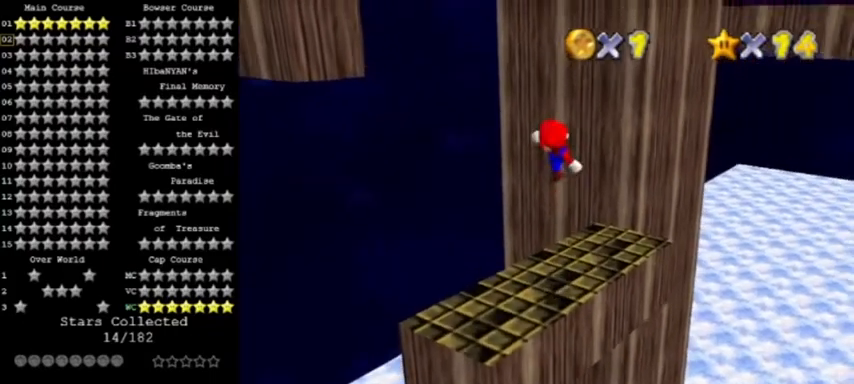
{"buttons": [], "left_stick": "up", "events": [[367, "A", "down"], [467, "A", "up"]]}
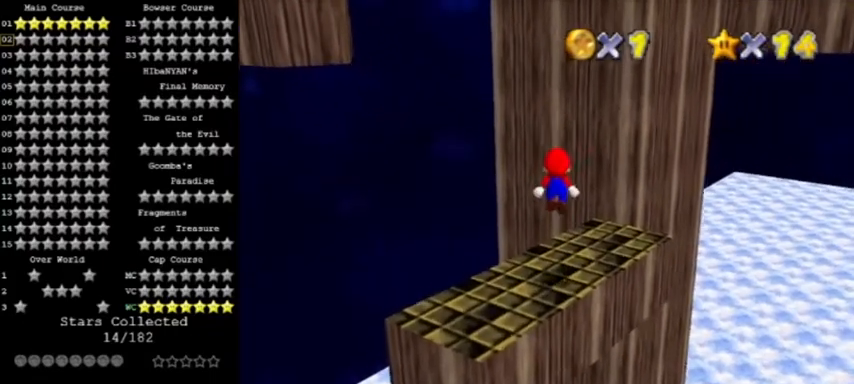
{"buttons": ["A"], "left_stick": "up", "events": [[300, "left_stick", "up-right"], [334, "DPAD_DOWN", "down"], [434, "left_stick", "up"], [467, "DPAD_DOWN", "up"], [501, "A", "down"]]}
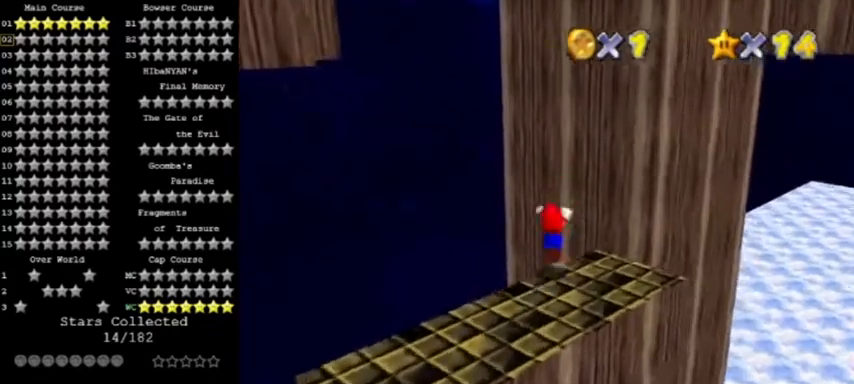
{"buttons": [], "left_stick": "up-right", "events": [[66, "C_RIGHT", "down"], [200, "C_RIGHT", "up"], [300, "left_stick", "up-right"], [333, "A", "up"]]}
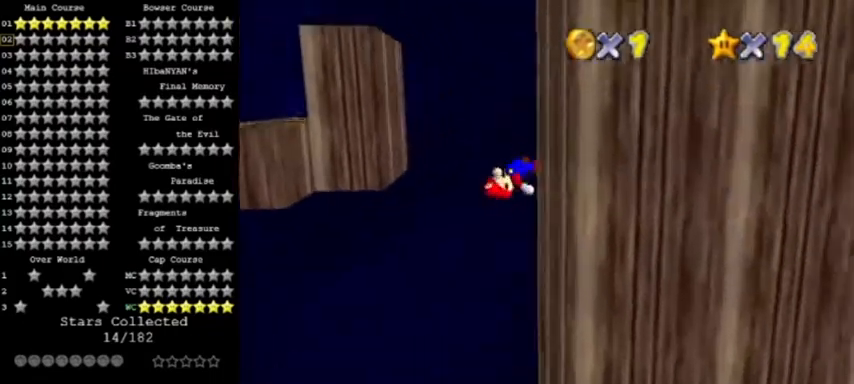
{"buttons": ["A"], "left_stick": "left", "events": [[134, "A", "down"], [134, "left_stick", "up-left"], [234, "left_stick", "left"]]}
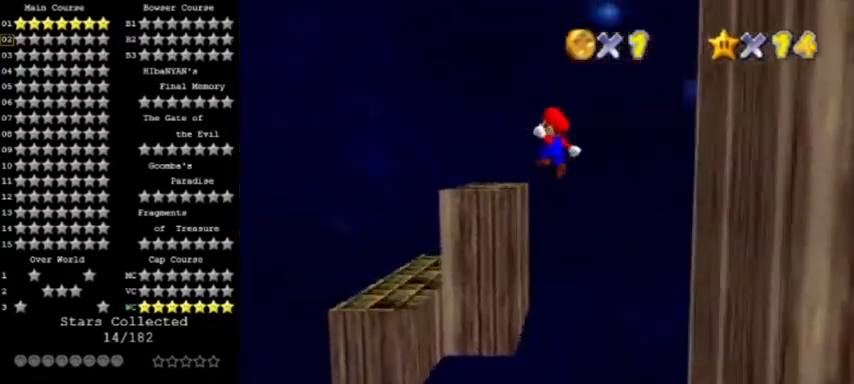
{"buttons": [], "left_stick": "right", "events": [[167, "left_stick", "down-left"], [333, "left_stick", "down-right"], [433, "A", "up"], [500, "left_stick", "right"]]}
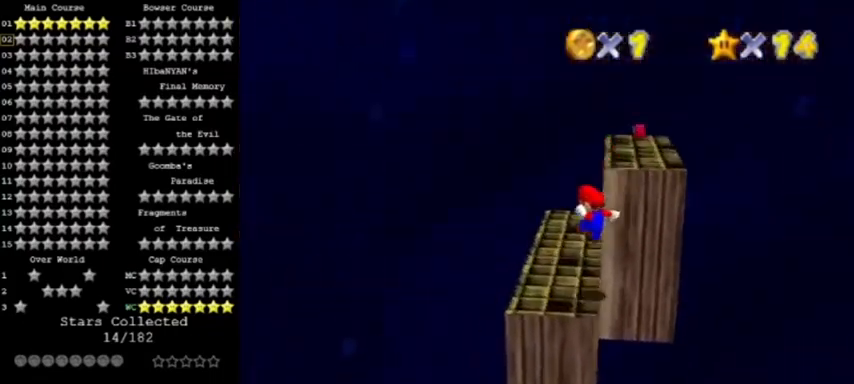
{"buttons": ["C_LEFT"], "left_stick": "up-left", "events": [[100, "left_stick", "center"], [200, "C_LEFT", "down"], [334, "C_LEFT", "up"], [401, "left_stick", "up"], [434, "C_LEFT", "down"], [467, "left_stick", "up-left"]]}
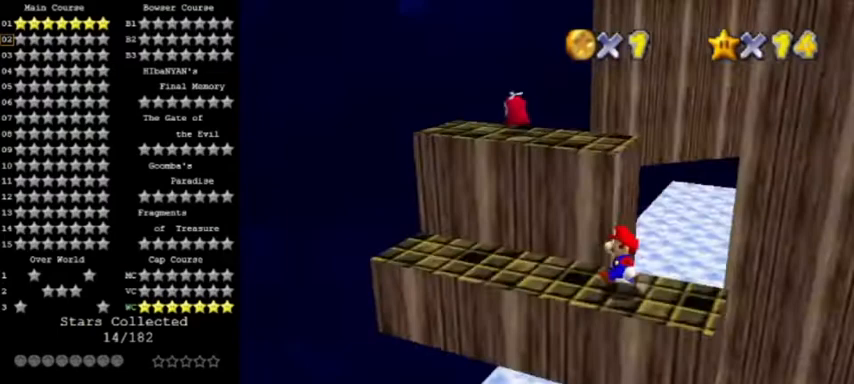
{"buttons": [], "left_stick": "up", "events": [[100, "C_LEFT", "up"], [167, "left_stick", "left"], [500, "left_stick", "up"]]}
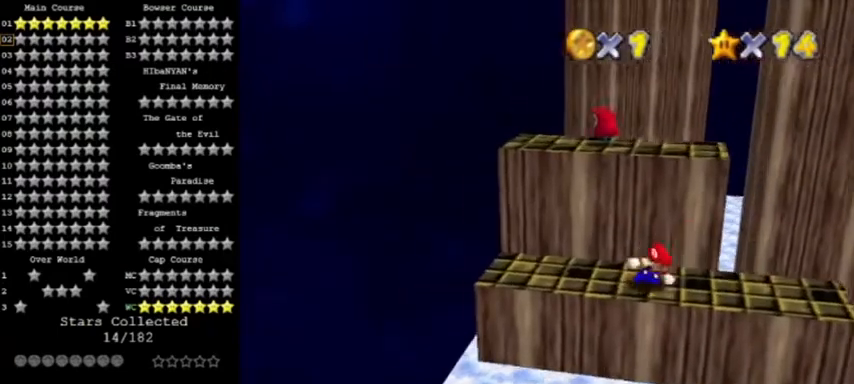
{"buttons": [], "left_stick": "center", "events": [[67, "A", "down"], [167, "left_stick", "center"], [234, "A", "up"], [334, "left_stick", "down"], [467, "left_stick", "center"]]}
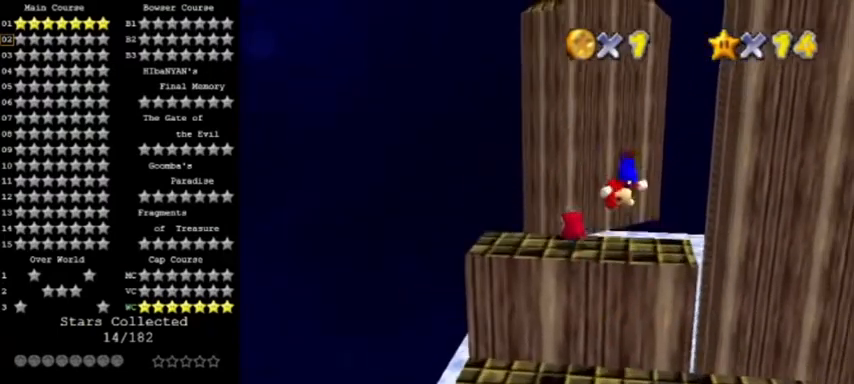
{"buttons": [], "left_stick": "center", "events": [[300, "DPAD_RIGHT", "down"], [367, "DPAD_RIGHT", "up"]]}
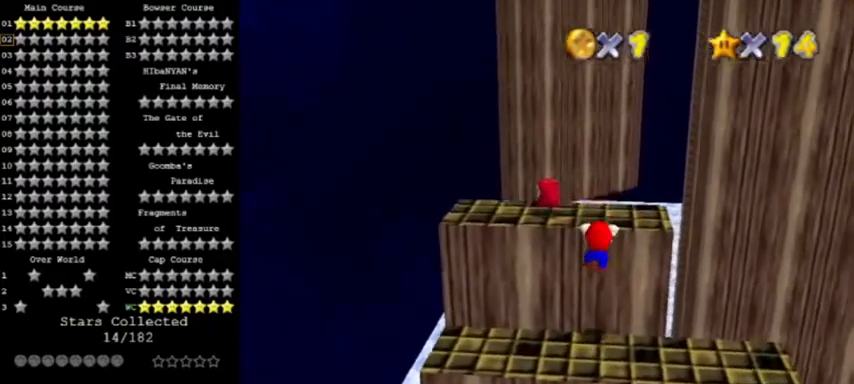
{"buttons": [], "left_stick": "center", "events": [[234, "A", "down"], [401, "A", "up"]]}
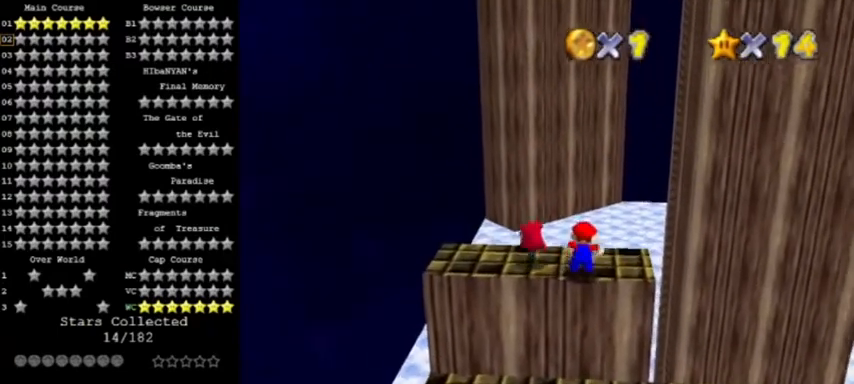
{"buttons": [], "left_stick": "center", "events": []}
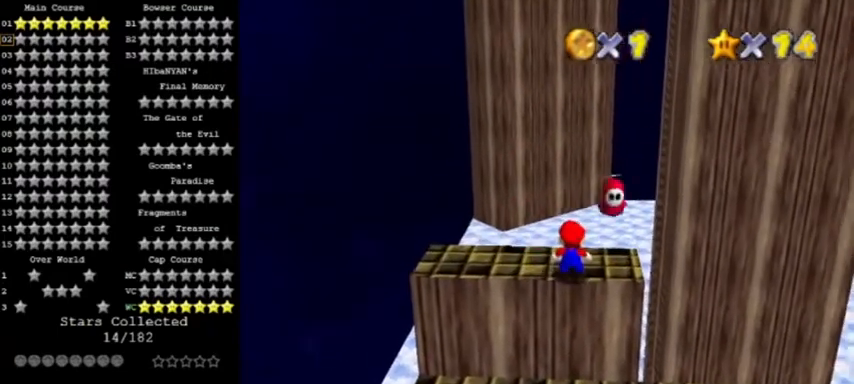
{"buttons": [], "left_stick": "center", "events": []}
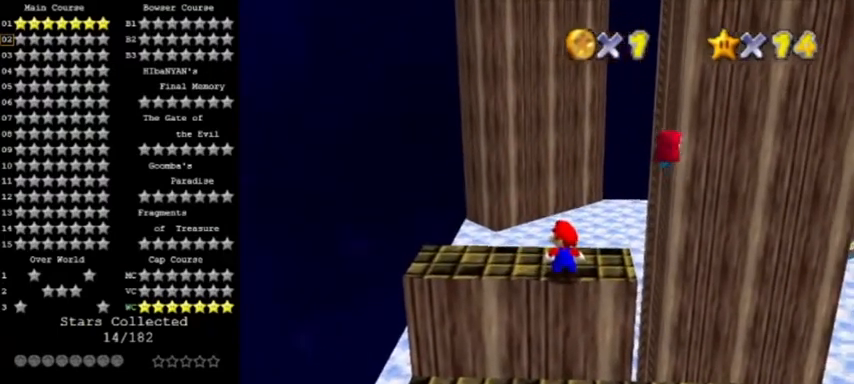
{"buttons": ["A"], "left_stick": "center", "events": [[166, "A", "down"]]}
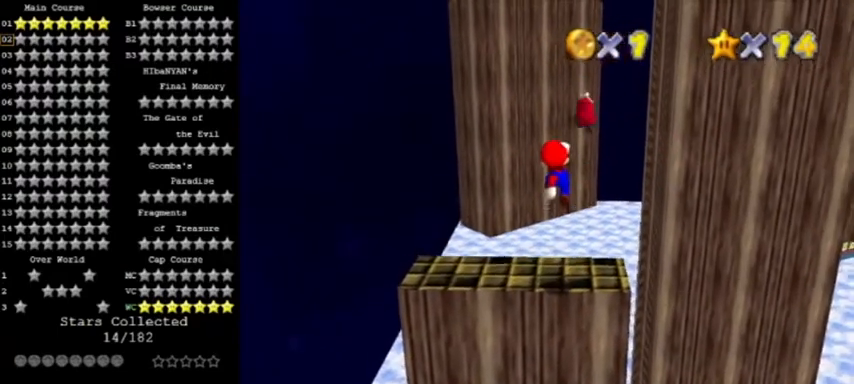
{"buttons": ["A"], "left_stick": "center", "events": [[167, "A", "up"], [467, "A", "down"]]}
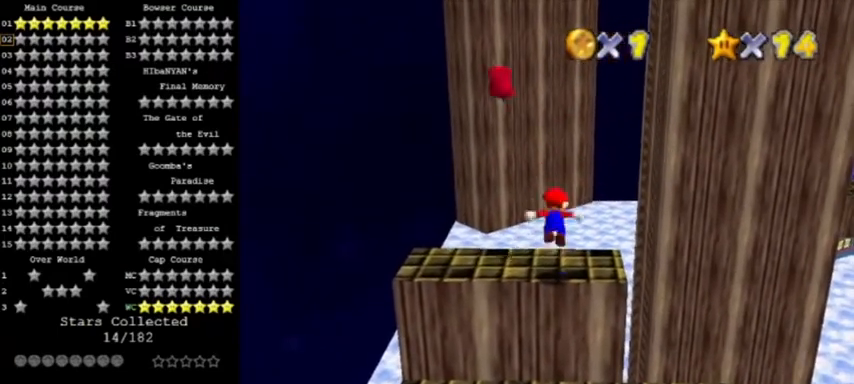
{"buttons": ["A", "B"], "left_stick": "center", "events": [[400, "B", "down"]]}
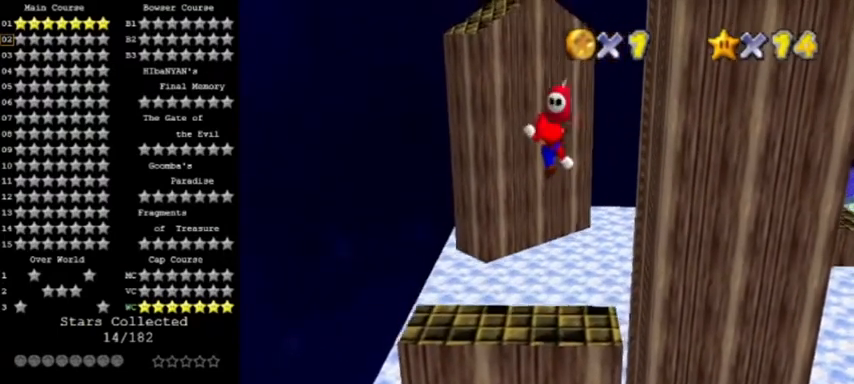
{"buttons": [], "left_stick": "center", "events": [[200, "B", "up"], [267, "A", "up"]]}
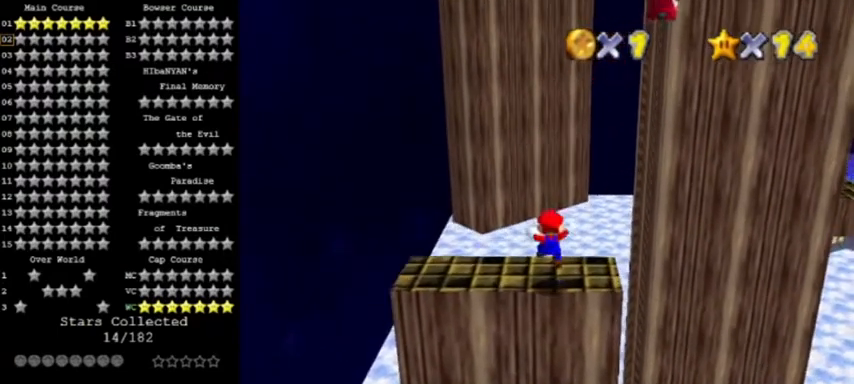
{"buttons": ["A", "Z"], "left_stick": "up", "events": [[267, "left_stick", "up"], [433, "Z", "down"], [500, "A", "down"]]}
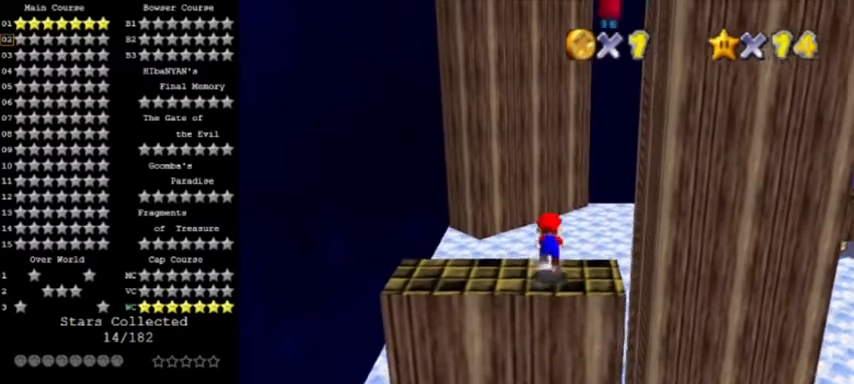
{"buttons": ["Z"], "left_stick": "center", "events": [[67, "left_stick", "down"], [200, "A", "up"], [501, "left_stick", "center"]]}
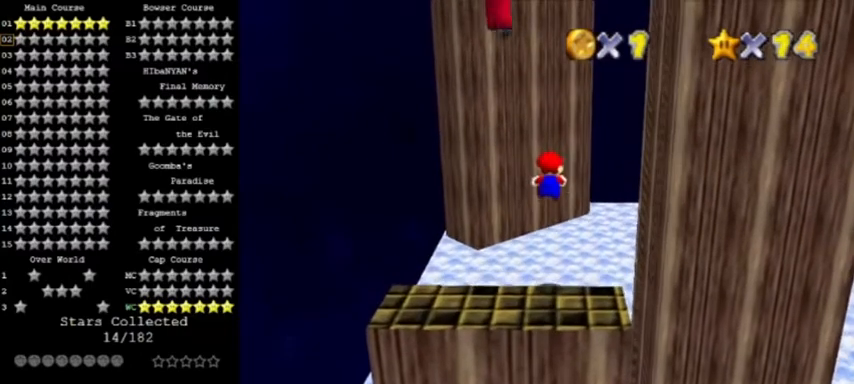
{"buttons": ["Z"], "left_stick": "center", "events": []}
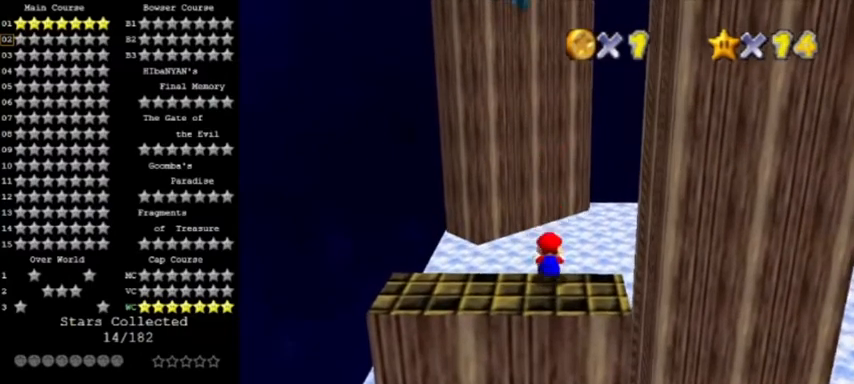
{"buttons": ["Z"], "left_stick": "center", "events": [[67, "A", "down"], [234, "A", "up"]]}